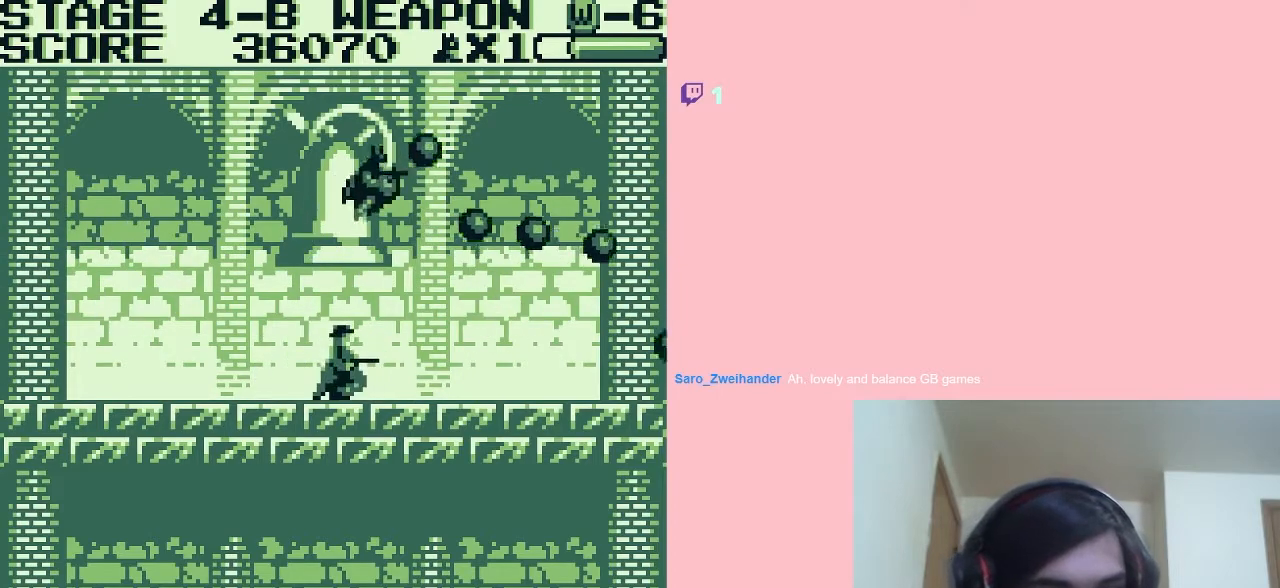
Gameplay with a controller (Nintendo layout); each line is a JSON object with the inputs held at the frame after it. "events" lists button and stick changes between this image and that frame as [ms after this image, input, new state], when the widget could be followed in between. Not read: L2 L3 R2 R3.
{"buttons": ["B", "DPAD_LEFT"], "left_stick": "center", "right_stick": "center", "events": [[17, "B", "up"], [100, "B", "down"], [117, "B", "up"], [150, "B", "down"], [217, "B", "up"], [283, "B", "down"], [300, "B", "up"], [333, "DPAD_LEFT", "down"], [333, "DPAD_RIGHT", "up"], [367, "B", "down"]]}
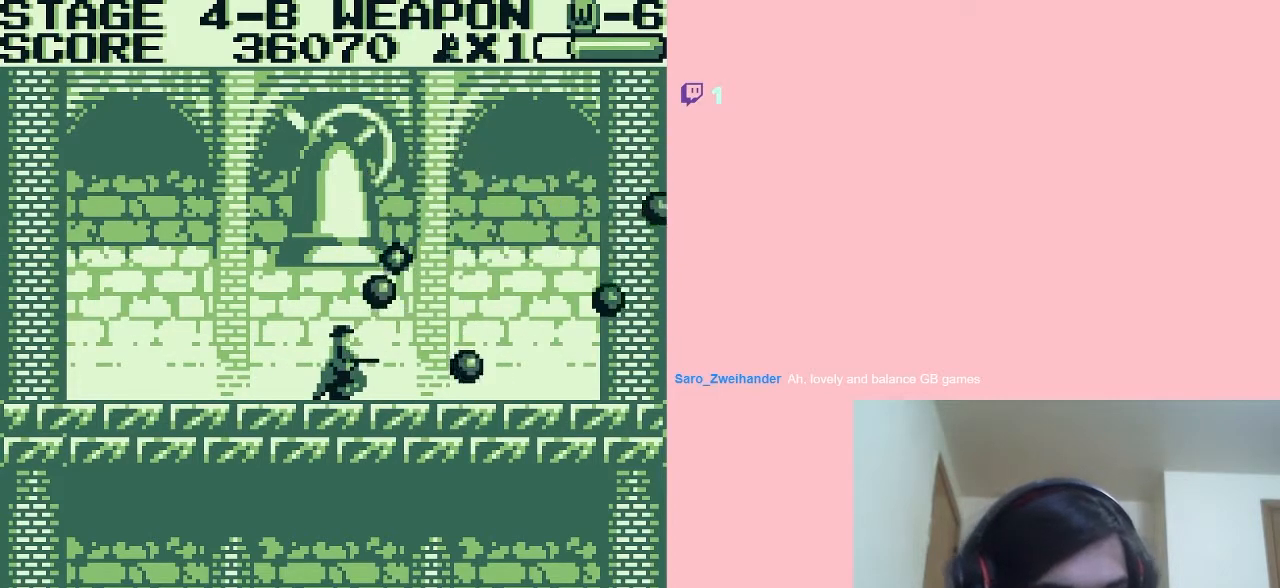
{"buttons": ["B", "DPAD_DOWN"], "left_stick": "center", "right_stick": "center", "events": [[83, "DPAD_DOWN", "down"], [83, "DPAD_LEFT", "up"], [200, "B", "up"], [267, "B", "down"], [333, "B", "up"], [367, "B", "down"]]}
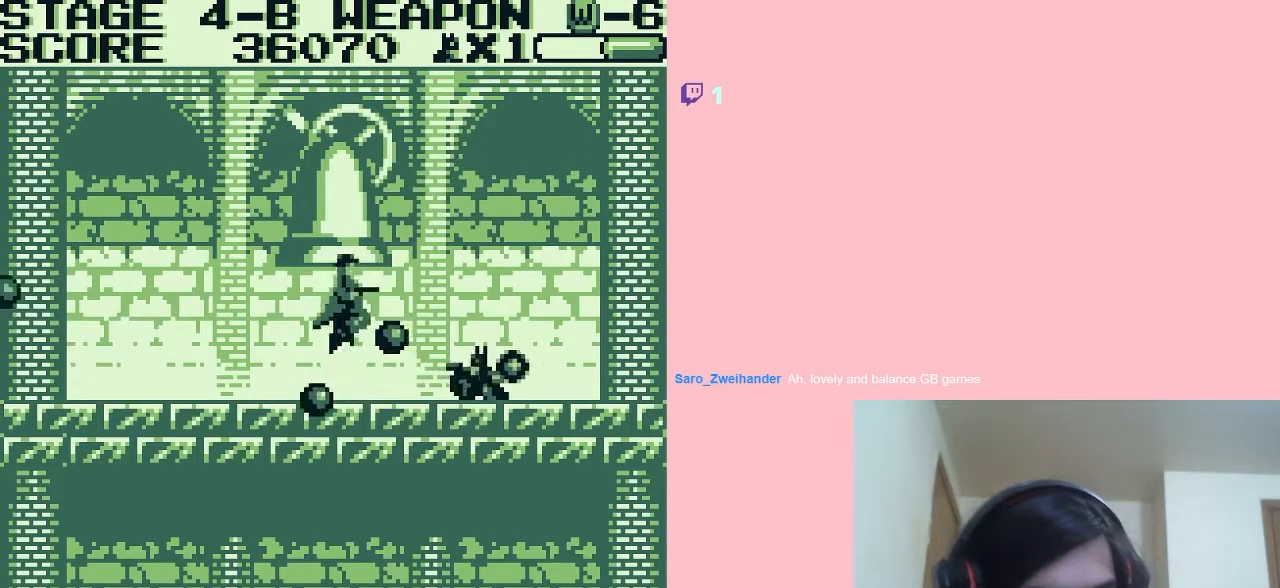
{"buttons": ["B"], "left_stick": "center", "right_stick": "center", "events": [[117, "B", "up"], [150, "B", "down"], [217, "B", "up"], [283, "B", "down"], [300, "B", "up"], [300, "DPAD_DOWN", "up"], [367, "B", "down"], [433, "B", "up"], [467, "B", "down"]]}
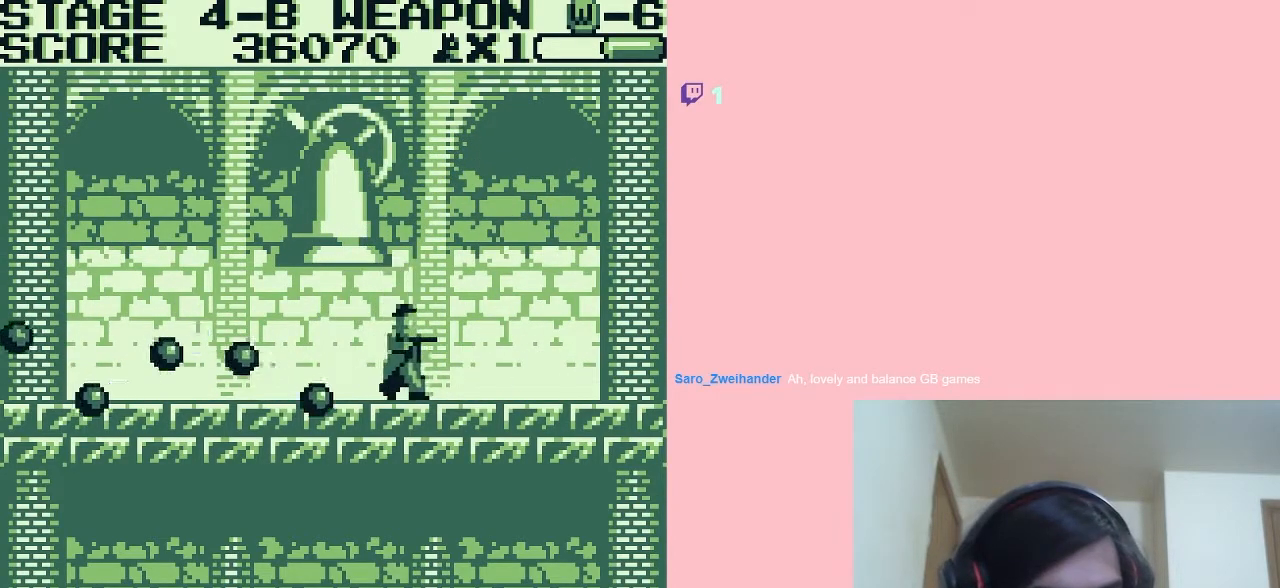
{"buttons": ["B", "DPAD_LEFT"], "left_stick": "center", "right_stick": "center", "events": [[17, "B", "up"], [83, "B", "down"], [117, "B", "up"], [150, "DPAD_LEFT", "down"], [183, "A", "down"], [183, "B", "down"], [200, "B", "up"], [267, "B", "down"], [300, "A", "up"], [333, "B", "up"], [367, "B", "down"], [417, "B", "up"], [483, "B", "down"]]}
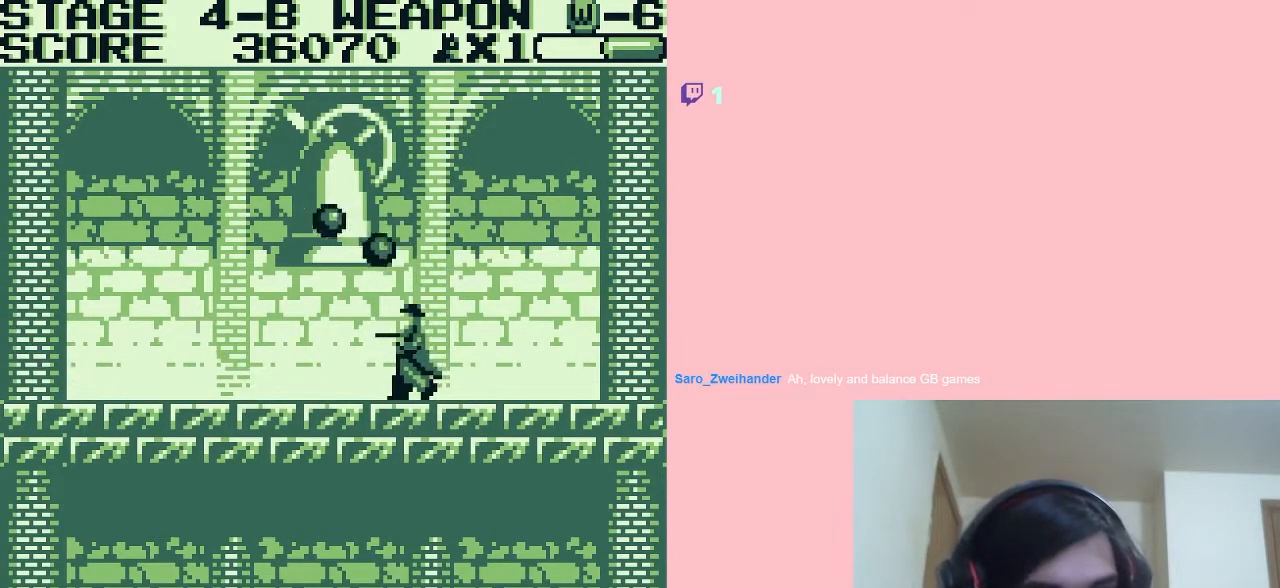
{"buttons": ["A", "B"], "left_stick": "center", "right_stick": "center", "events": [[33, "B", "up"], [67, "B", "down"], [117, "B", "up"], [183, "B", "down"], [217, "B", "up"], [250, "DPAD_LEFT", "up"], [250, "DPAD_UP", "down"], [283, "B", "down"], [283, "DPAD_RIGHT", "down"], [283, "DPAD_UP", "up"], [300, "B", "up"], [367, "B", "down"], [367, "DPAD_RIGHT", "up"], [483, "A", "down"]]}
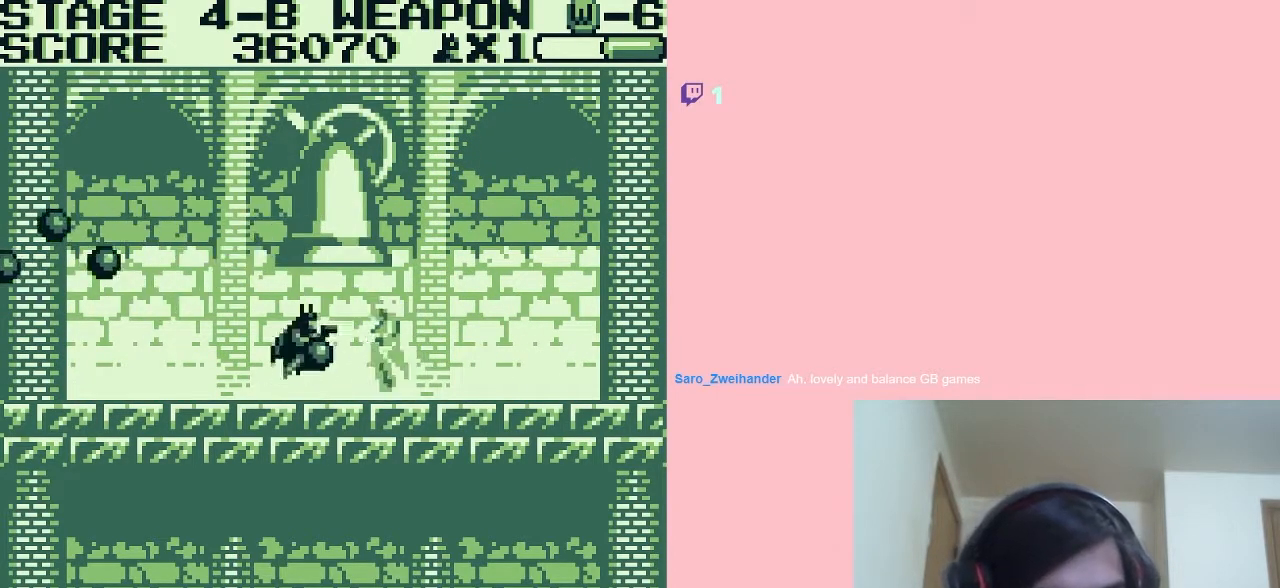
{"buttons": ["B", "DPAD_RIGHT"], "left_stick": "center", "right_stick": "center", "events": [[17, "DPAD_RIGHT", "down"], [200, "B", "up"], [267, "B", "down"], [333, "B", "up"], [367, "B", "down"], [450, "B", "up"], [500, "A", "up"], [500, "B", "down"]]}
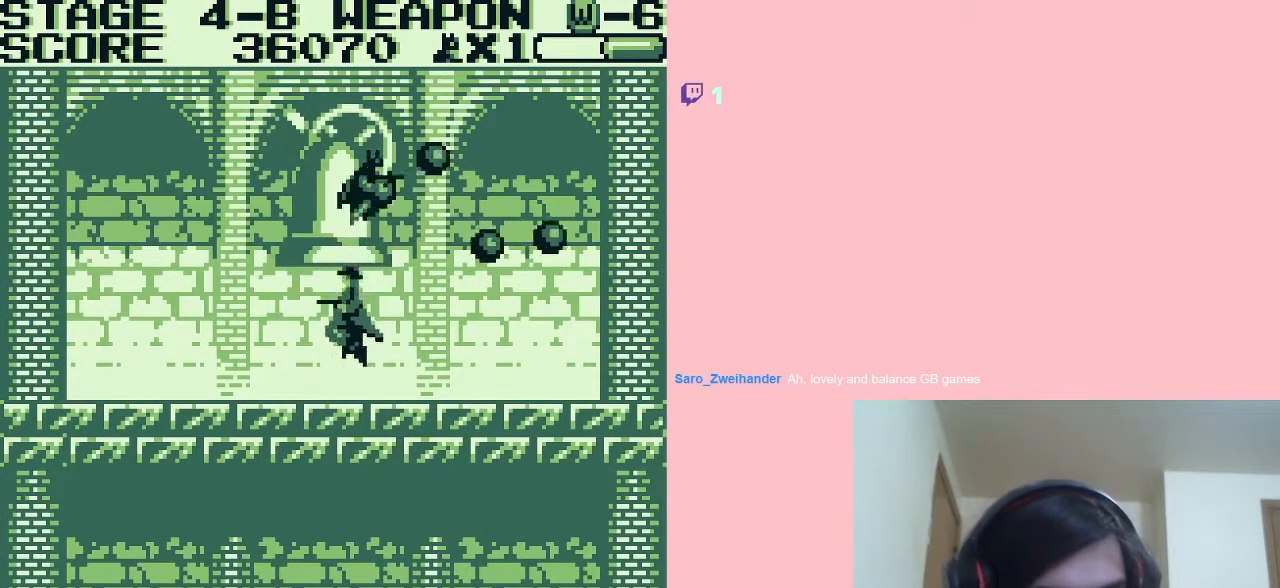
{"buttons": ["B"], "left_stick": "center", "right_stick": "center", "events": [[117, "B", "up"], [183, "B", "down"], [217, "B", "up"], [283, "B", "down"], [300, "B", "up"], [333, "DPAD_LEFT", "down"], [333, "DPAD_RIGHT", "up"], [367, "B", "down"], [433, "B", "up"], [467, "B", "down"], [467, "DPAD_LEFT", "up"]]}
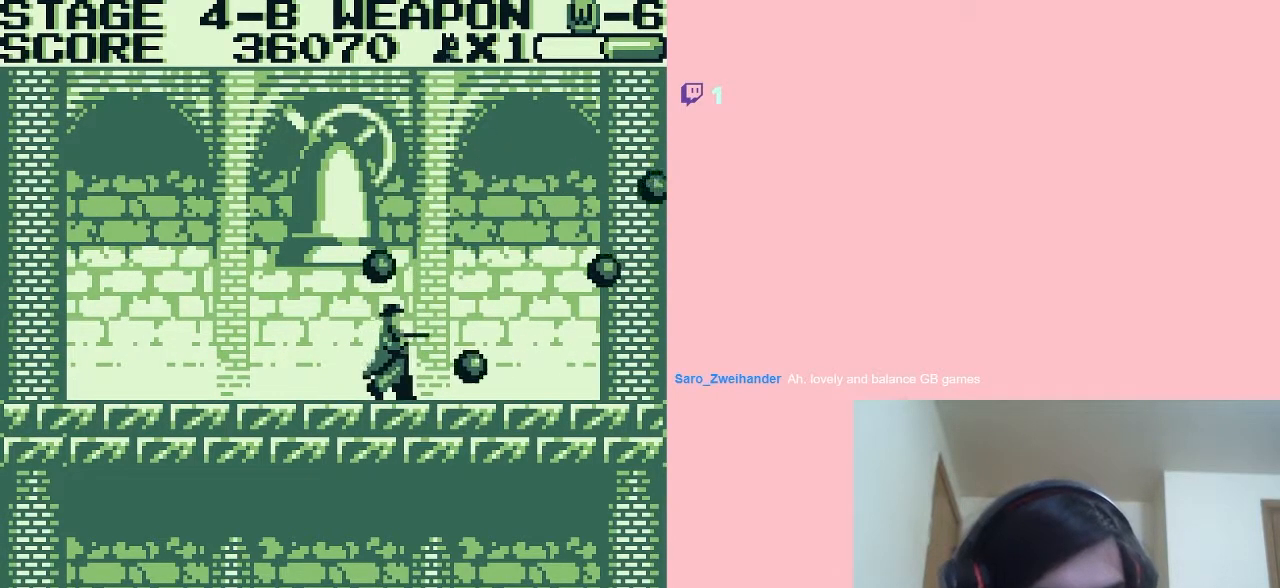
{"buttons": ["A", "B", "DPAD_LEFT"], "left_stick": "center", "right_stick": "center", "events": [[17, "B", "up"], [83, "B", "down"], [117, "B", "up"], [150, "A", "down"], [183, "B", "down"], [200, "B", "up"], [267, "B", "down"], [267, "DPAD_LEFT", "down"], [333, "B", "up"], [367, "B", "down"], [417, "B", "up"], [467, "B", "down"]]}
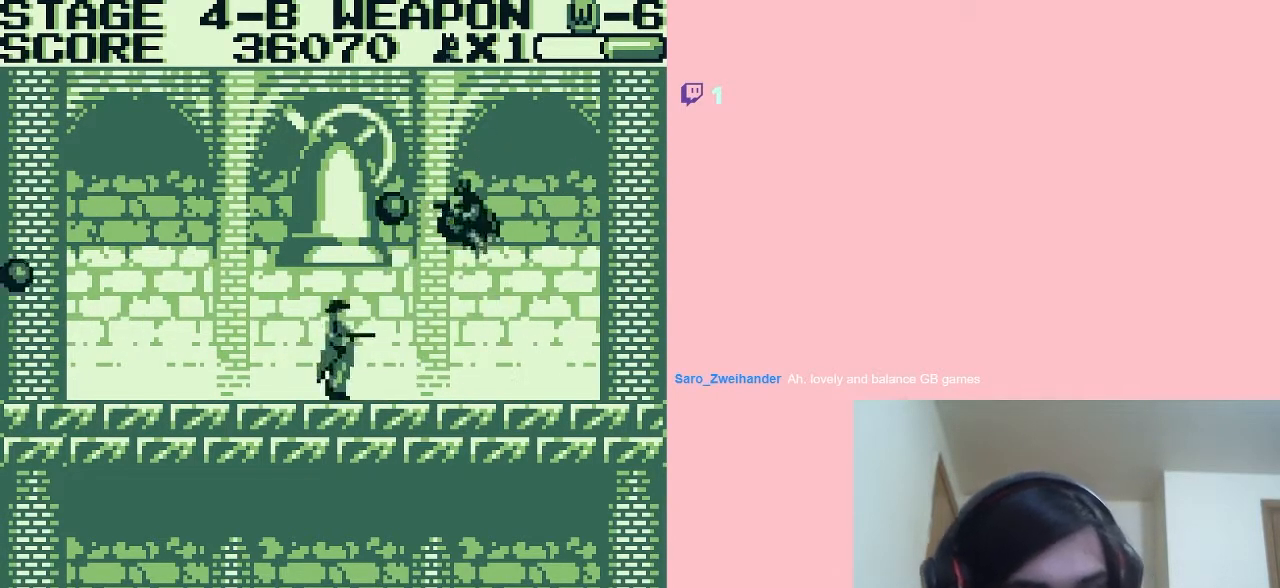
{"buttons": ["B", "DPAD_LEFT"], "left_stick": "center", "right_stick": "center", "events": [[33, "B", "up"], [67, "B", "down"], [117, "B", "up"], [183, "B", "down"], [217, "B", "up"], [267, "B", "down"], [300, "A", "up"], [300, "B", "up"], [367, "B", "down"]]}
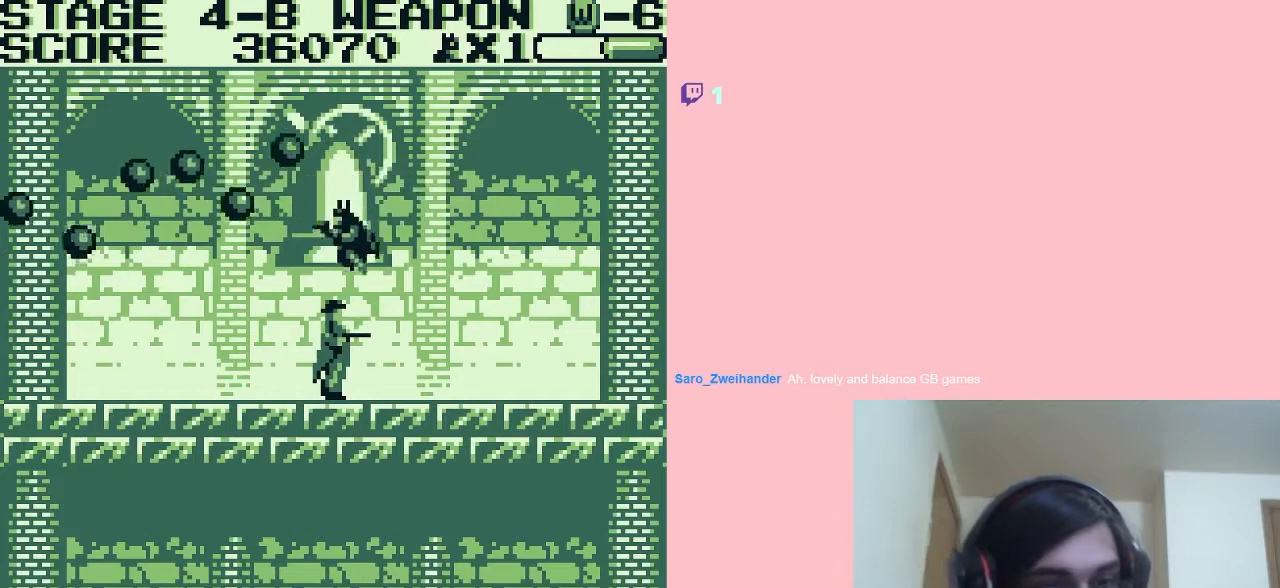
{"buttons": ["B"], "left_stick": "center", "right_stick": "center", "events": [[367, "DPAD_LEFT", "up"], [367, "DPAD_RIGHT", "down"], [500, "DPAD_RIGHT", "up"]]}
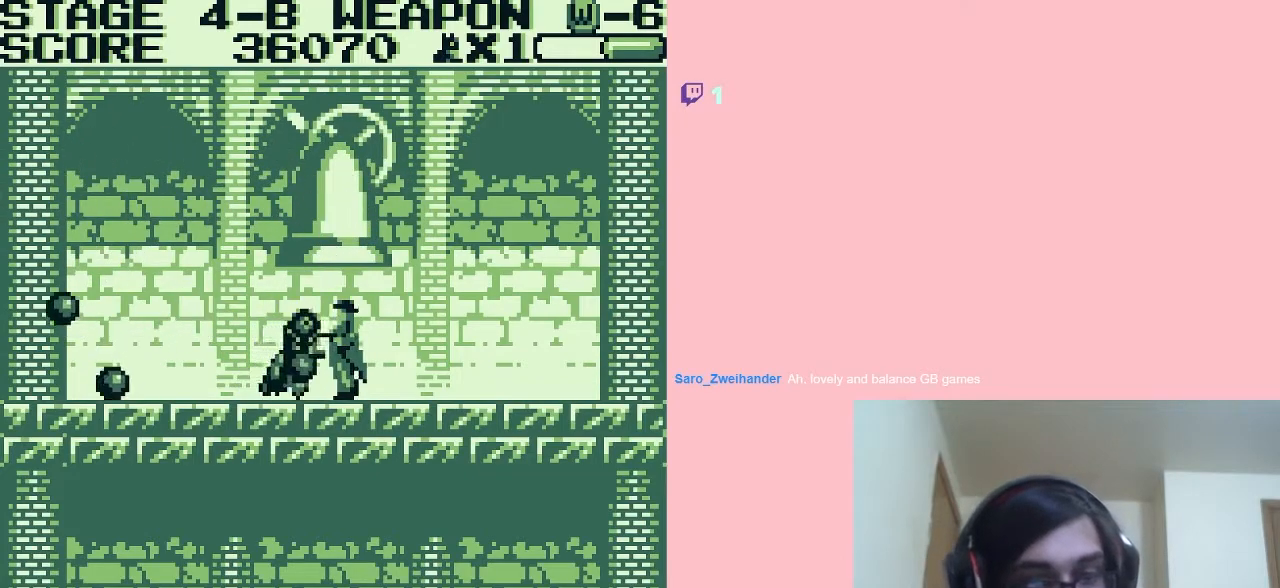
{"buttons": ["A", "B", "DPAD_RIGHT"], "left_stick": "center", "right_stick": "center", "events": [[67, "A", "down"], [117, "B", "up"], [183, "B", "down"], [217, "B", "up"], [267, "B", "down"], [267, "DPAD_RIGHT", "down"], [333, "B", "up"], [367, "B", "down"], [433, "B", "up"], [467, "B", "down"]]}
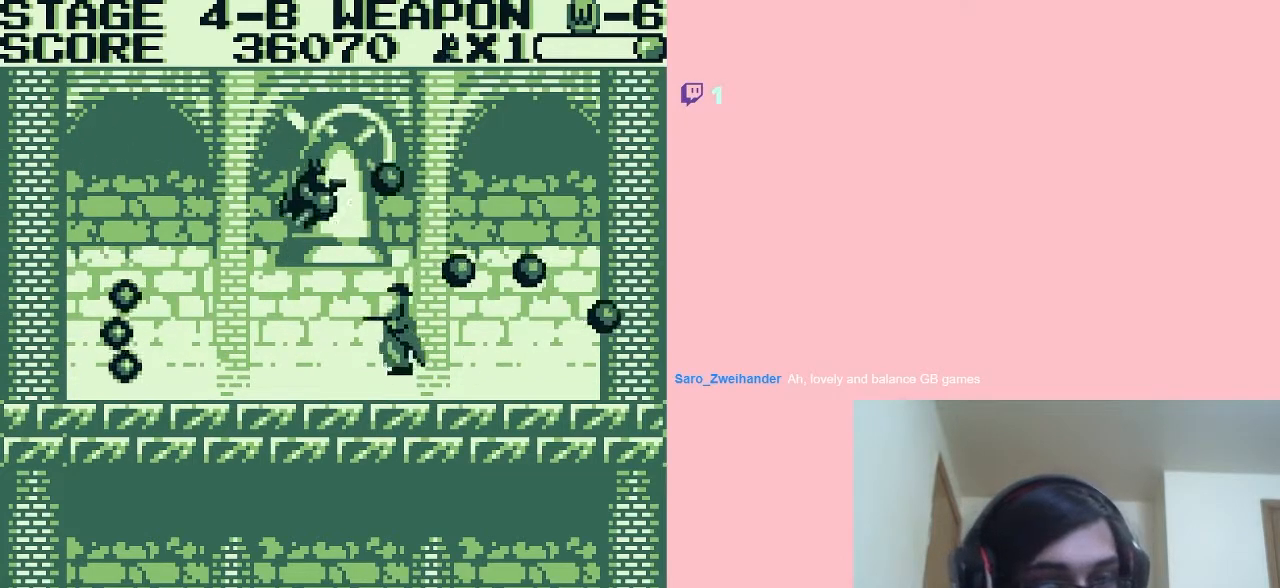
{"buttons": ["B", "DPAD_RIGHT"], "left_stick": "center", "right_stick": "center", "events": [[17, "B", "up"], [83, "B", "down"], [117, "B", "up"], [167, "A", "up"], [167, "B", "down"], [233, "B", "up"], [267, "B", "down"], [333, "B", "up"], [367, "B", "down"]]}
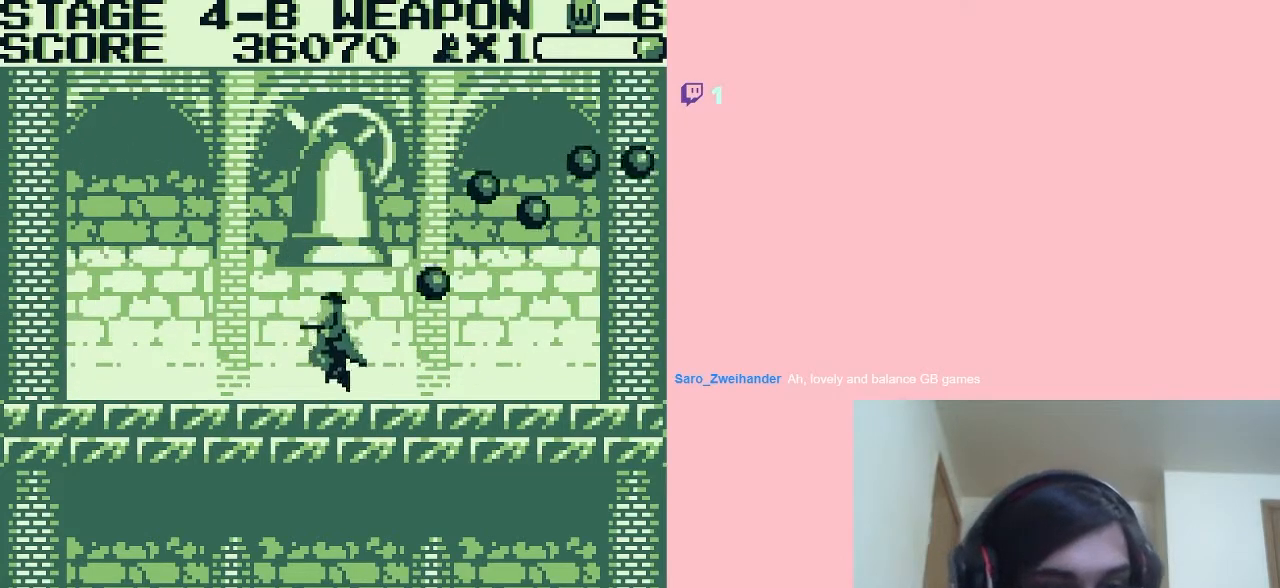
{"buttons": ["A", "B", "DPAD_DOWN", "DPAD_LEFT"], "left_stick": "center", "right_stick": "center", "events": [[33, "B", "up"], [33, "DPAD_LEFT", "down"], [33, "DPAD_RIGHT", "up"], [67, "B", "down"], [117, "B", "up"], [183, "B", "down"], [183, "DPAD_DOWN", "down"], [183, "DPAD_LEFT", "up"], [217, "B", "up"], [267, "B", "down"], [333, "A", "down"], [333, "B", "up"], [367, "B", "down"], [433, "DPAD_LEFT", "down"]]}
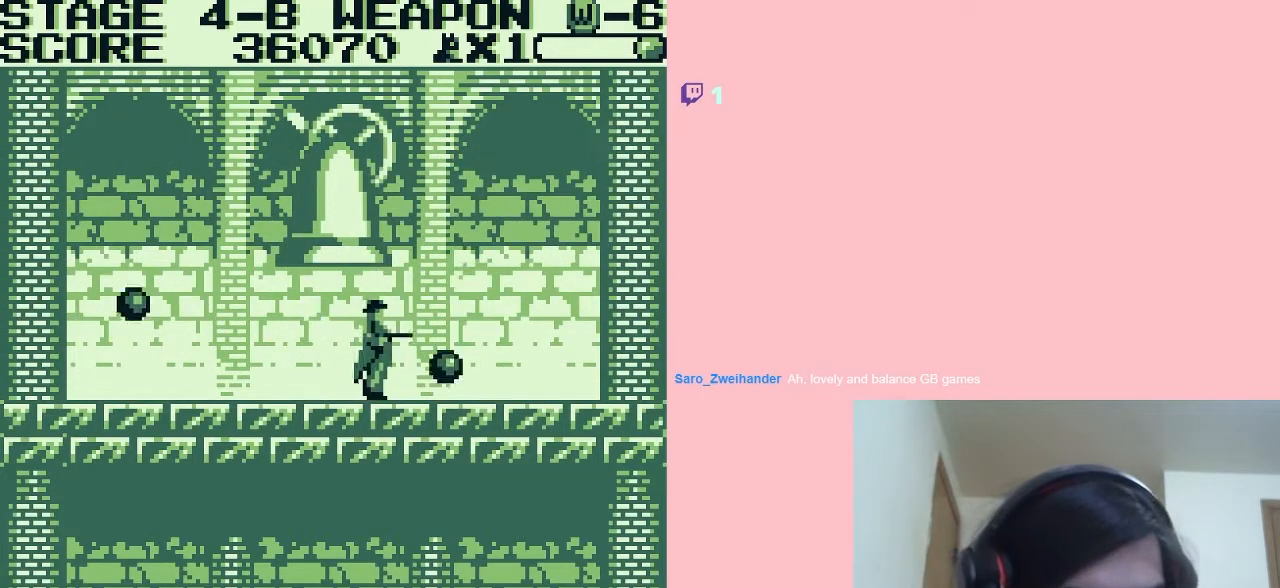
{"buttons": ["B", "DPAD_LEFT"], "left_stick": "center", "right_stick": "center", "events": [[17, "B", "up"], [17, "DPAD_DOWN", "up"], [83, "A", "up"], [83, "B", "down"], [350, "A", "down"], [433, "A", "up"]]}
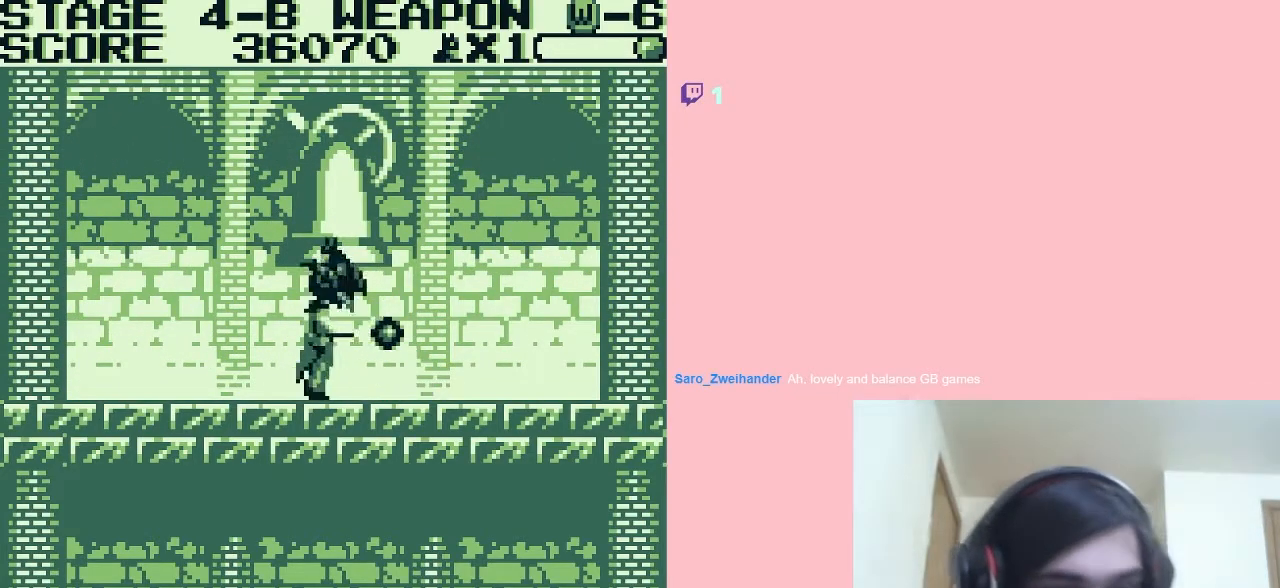
{"buttons": ["B", "DPAD_RIGHT"], "left_stick": "center", "right_stick": "center", "events": [[117, "B", "up"], [183, "B", "down"], [217, "B", "up"], [267, "B", "down"], [333, "B", "up"], [333, "DPAD_LEFT", "up"], [333, "DPAD_UP", "down"], [367, "B", "down"], [367, "DPAD_RIGHT", "down"], [367, "DPAD_UP", "up"], [433, "B", "up"], [450, "B", "down"]]}
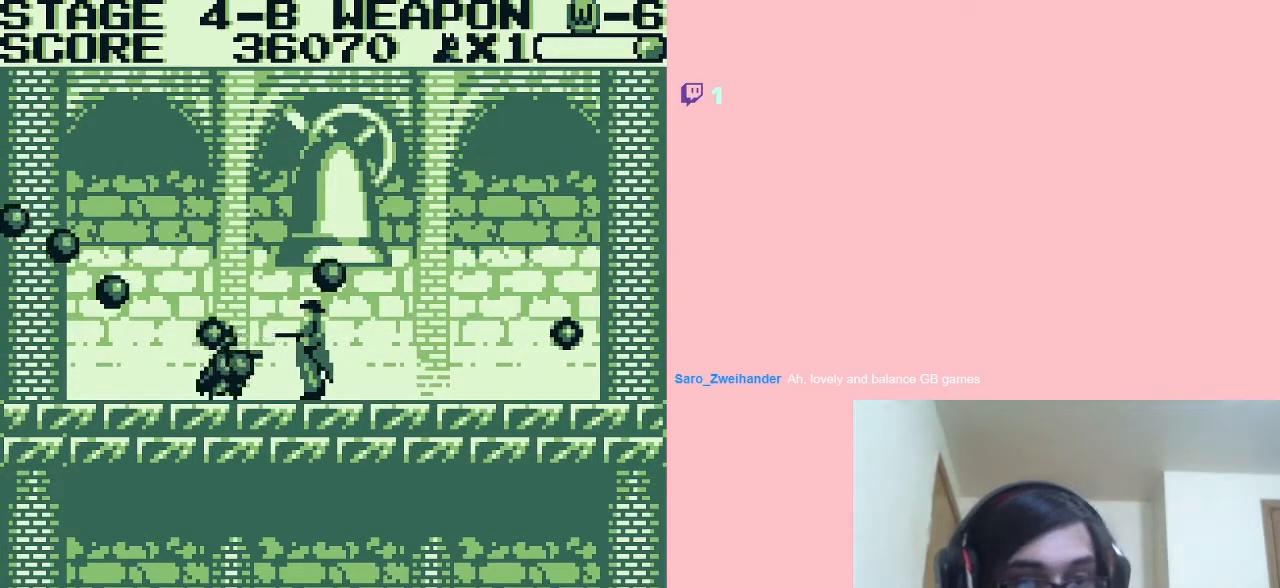
{"buttons": ["A", "B", "DPAD_RIGHT"], "left_stick": "center", "right_stick": "center", "events": [[17, "B", "up"], [17, "DPAD_RIGHT", "up"], [83, "B", "down"], [117, "B", "up"], [167, "B", "down"], [233, "B", "up"], [267, "B", "down"], [317, "B", "up"], [367, "B", "down"], [367, "DPAD_RIGHT", "down"], [500, "A", "down"]]}
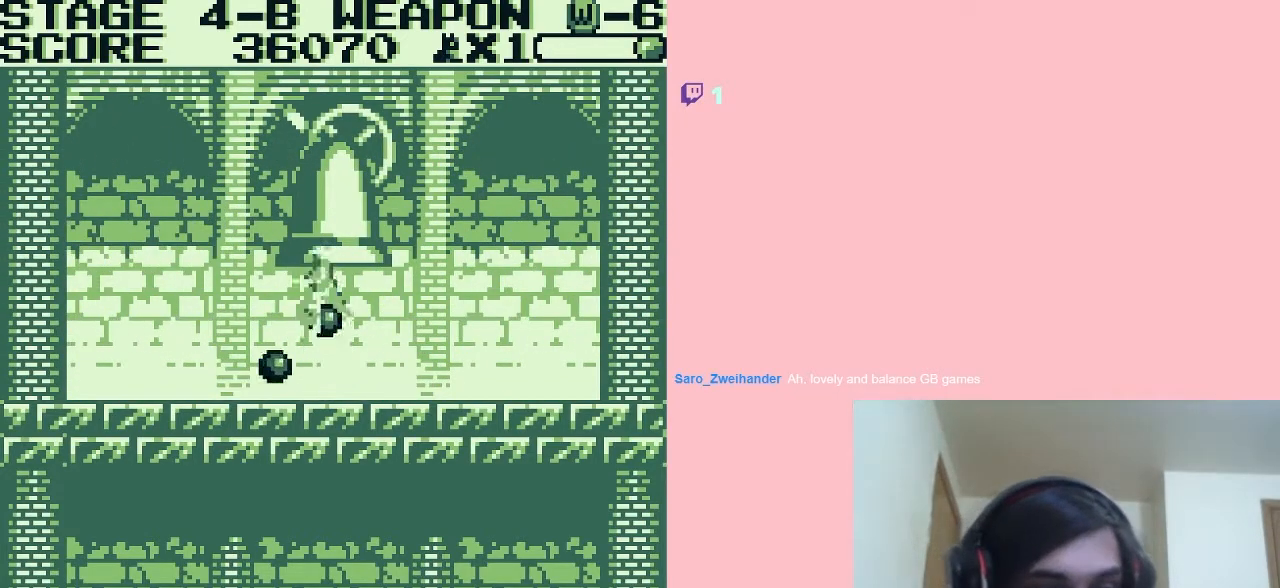
{"buttons": ["B", "DPAD_RIGHT"], "left_stick": "center", "right_stick": "center", "events": [[33, "B", "up"], [50, "B", "down"], [117, "B", "up"], [183, "B", "down"], [217, "B", "up"], [267, "B", "down"], [333, "B", "up"], [367, "B", "down"], [400, "A", "up"]]}
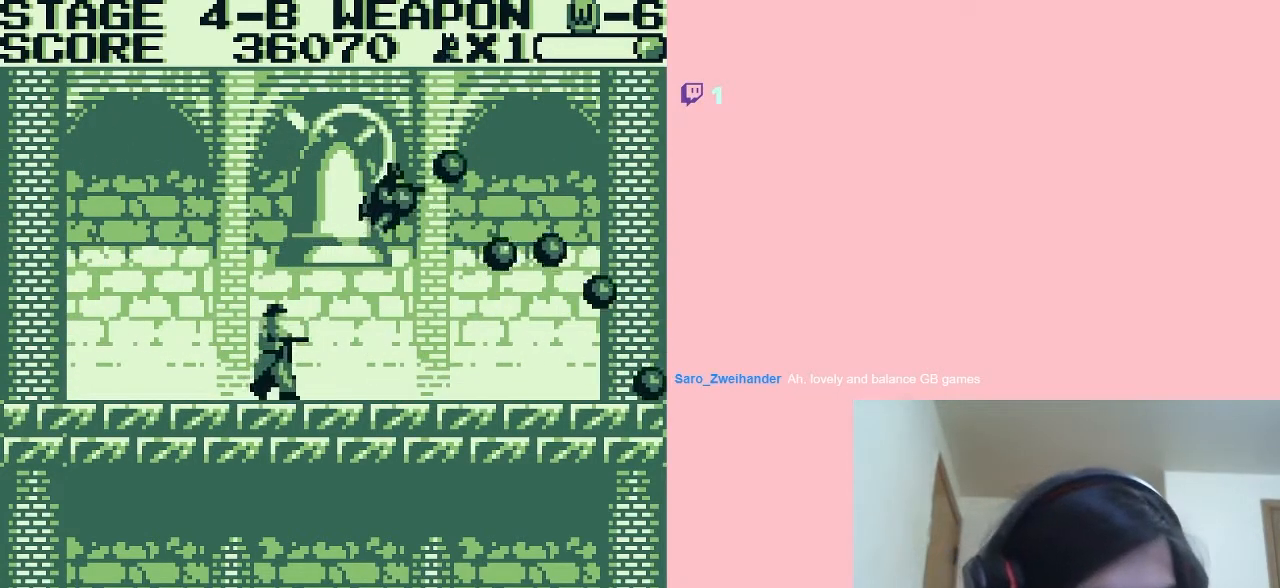
{"buttons": ["B"], "left_stick": "center", "right_stick": "center", "events": [[117, "B", "up"], [150, "DPAD_LEFT", "down"], [167, "B", "down"], [200, "DPAD_RIGHT", "up"], [283, "DPAD_LEFT", "up"]]}
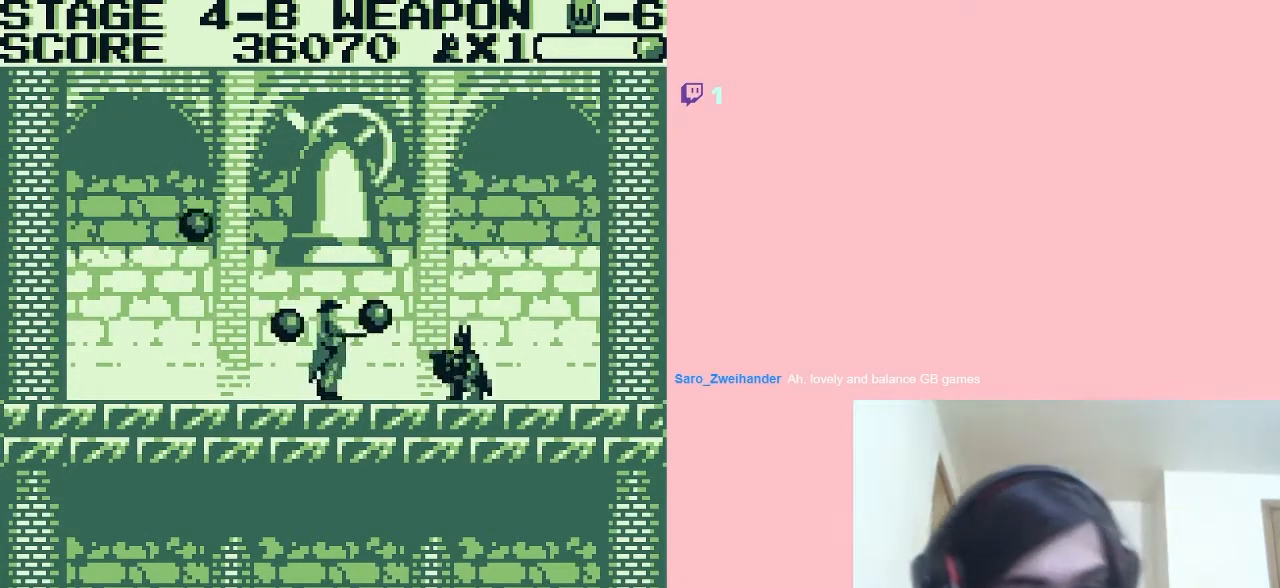
{"buttons": ["A", "B", "DPAD_LEFT"], "left_stick": "center", "right_stick": "center", "events": [[117, "A", "down"], [117, "B", "up"], [183, "B", "down"], [183, "DPAD_LEFT", "down"], [217, "B", "up"], [267, "B", "down"], [333, "B", "up"], [367, "B", "down"], [433, "B", "up"], [450, "B", "down"]]}
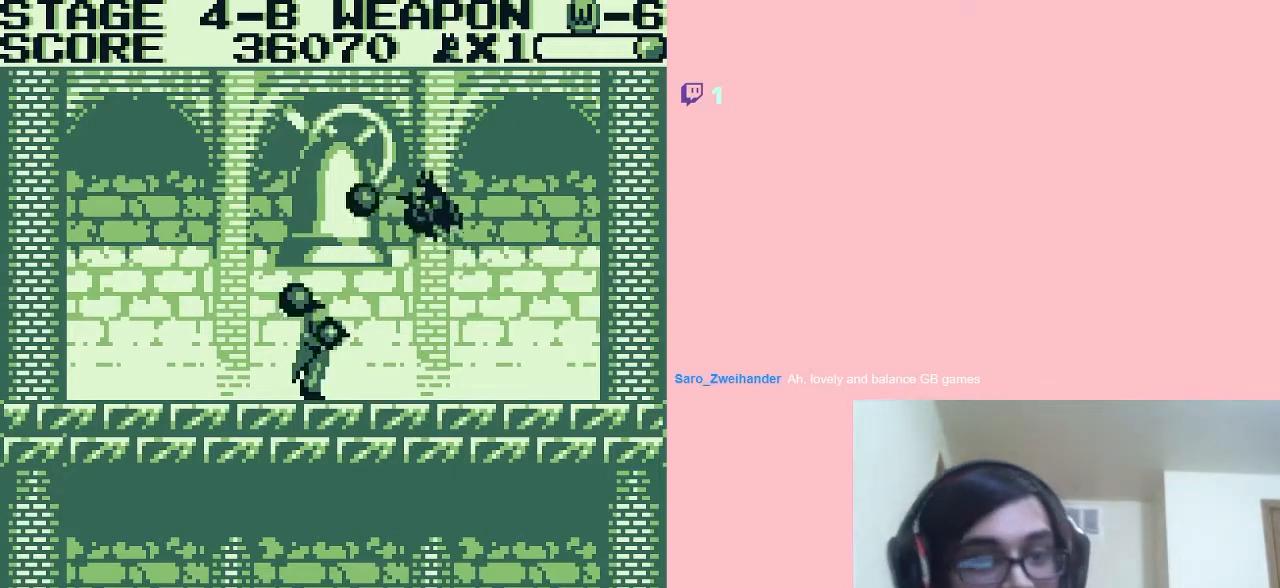
{"buttons": ["B", "DPAD_LEFT"], "left_stick": "center", "right_stick": "center", "events": [[17, "B", "up"], [83, "B", "down"], [117, "B", "up"], [167, "B", "down"], [317, "B", "up"], [367, "B", "down"], [467, "A", "up"]]}
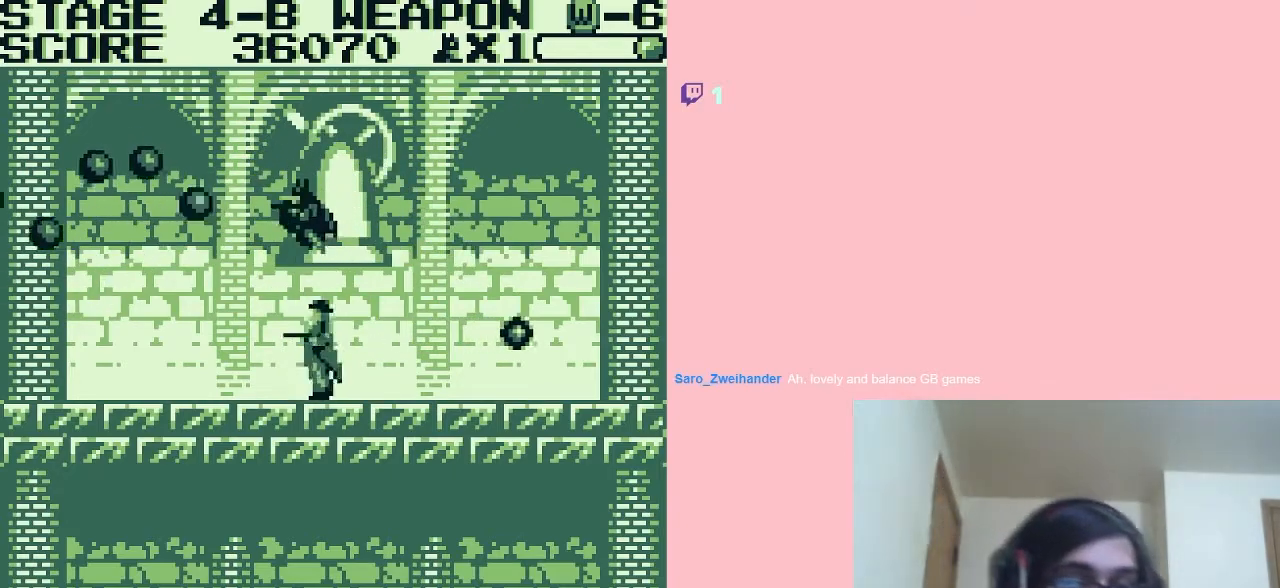
{"buttons": ["B", "DPAD_LEFT"], "left_stick": "center", "right_stick": "center", "events": [[33, "B", "up"], [50, "B", "down"], [117, "B", "up"], [183, "B", "down"], [217, "B", "up"], [267, "B", "down"], [333, "B", "up"], [367, "B", "down"]]}
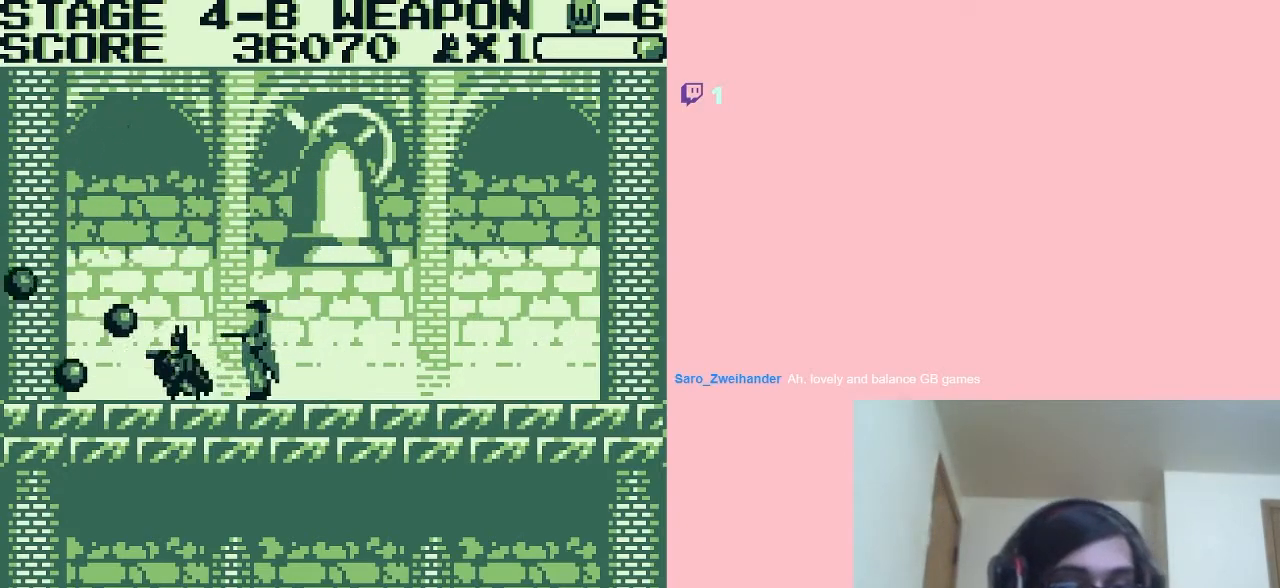
{"buttons": ["A", "B", "DPAD_RIGHT"], "left_stick": "center", "right_stick": "center", "events": [[17, "B", "up"], [117, "DPAD_LEFT", "up"], [117, "DPAD_RIGHT", "down"], [133, "A", "down"], [167, "B", "down"]]}
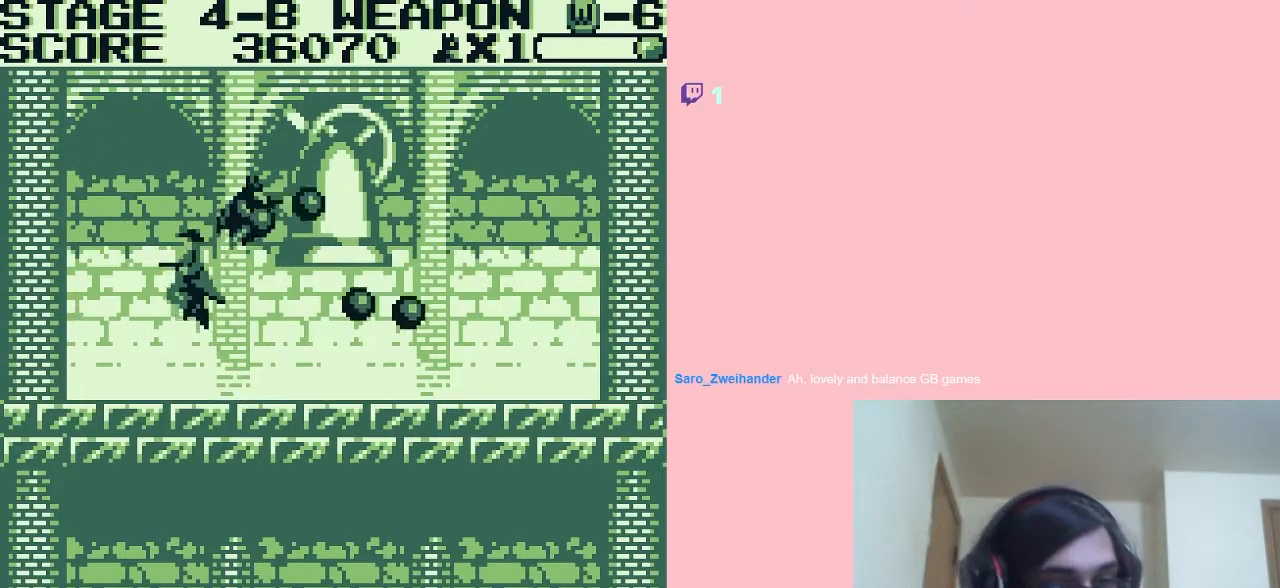
{"buttons": ["B"], "left_stick": "center", "right_stick": "center", "events": [[117, "B", "up"], [183, "B", "down"], [217, "B", "up"], [233, "A", "up"], [233, "DPAD_LEFT", "down"], [233, "DPAD_RIGHT", "up"], [233, "DPAD_UP", "down"], [267, "B", "down"], [267, "DPAD_UP", "up"], [333, "B", "up"], [367, "B", "down"], [400, "DPAD_LEFT", "up"], [417, "B", "up"], [450, "B", "down"]]}
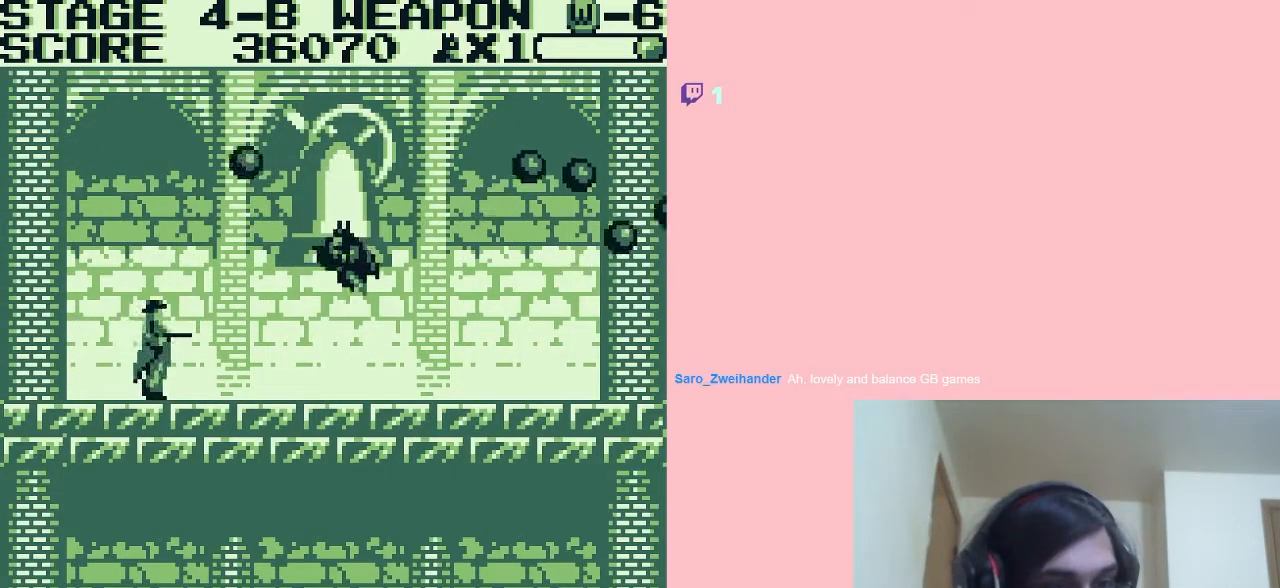
{"buttons": ["B"], "left_stick": "center", "right_stick": "center", "events": [[17, "B", "up"], [83, "B", "down"], [117, "B", "up"], [183, "B", "down"], [217, "B", "up"], [283, "B", "down"], [317, "B", "up"], [367, "B", "down"], [433, "B", "up"], [467, "B", "down"]]}
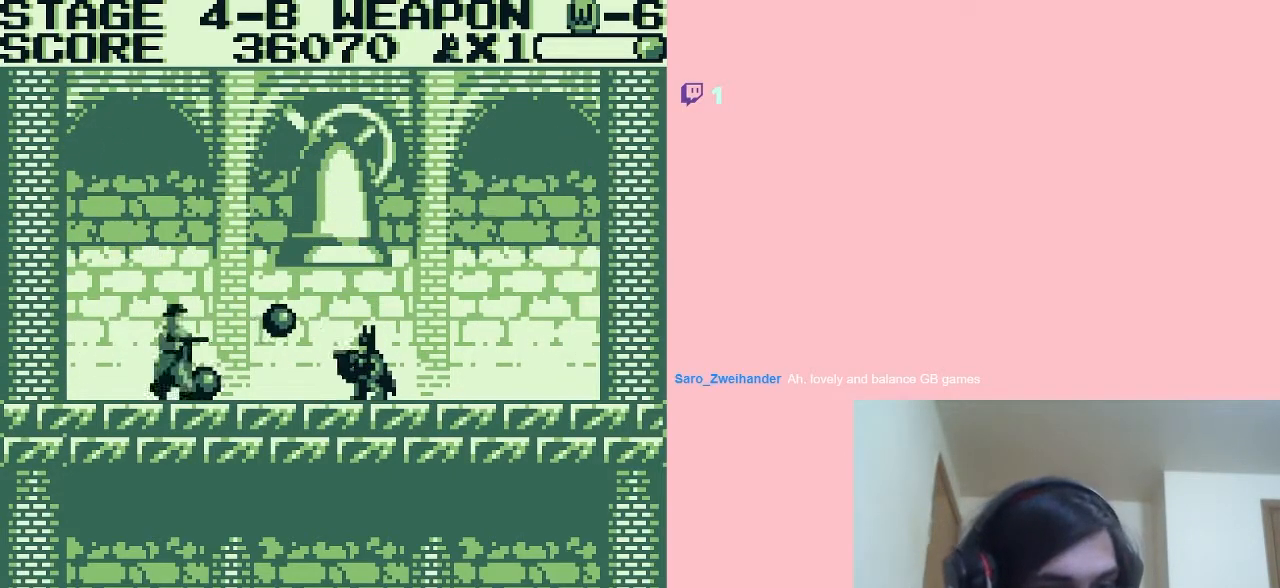
{"buttons": ["A", "B", "DPAD_LEFT"], "left_stick": "center", "right_stick": "center", "events": [[17, "B", "up"], [50, "B", "down"], [50, "DPAD_LEFT", "down"], [117, "B", "up"], [183, "A", "down"], [183, "B", "down"], [217, "B", "up"], [267, "B", "down"], [333, "B", "up"], [367, "B", "down"]]}
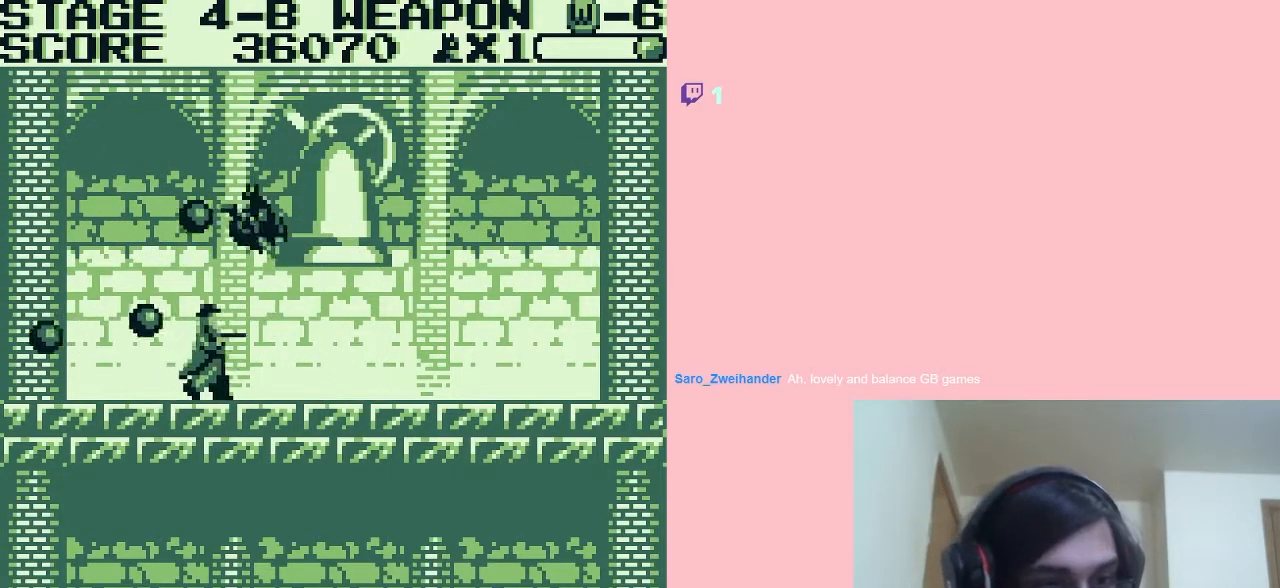
{"buttons": ["B", "DPAD_RIGHT"], "left_stick": "center", "right_stick": "center", "events": [[17, "B", "up"], [150, "B", "down"], [183, "A", "up"], [333, "DPAD_LEFT", "up"], [400, "DPAD_RIGHT", "down"]]}
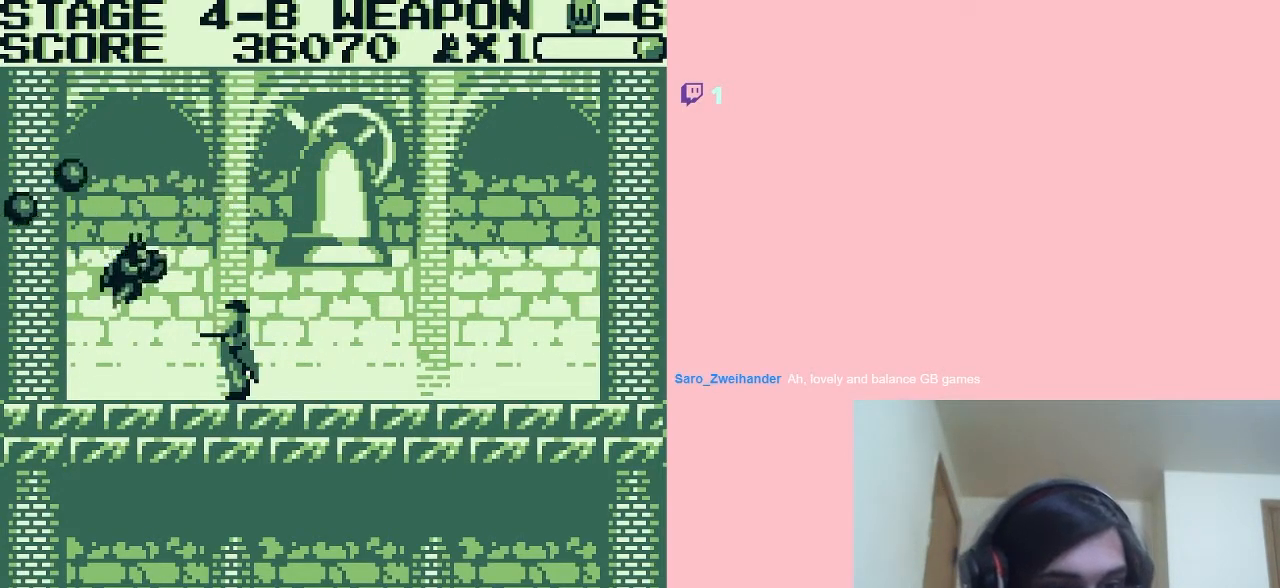
{"buttons": ["A", "B"], "left_stick": "center", "right_stick": "center", "events": [[50, "DPAD_RIGHT", "up"], [117, "B", "up"], [183, "B", "down"], [217, "B", "up"], [267, "A", "down"], [267, "B", "down"], [333, "B", "up"], [367, "B", "down"], [417, "B", "up"], [450, "B", "down"]]}
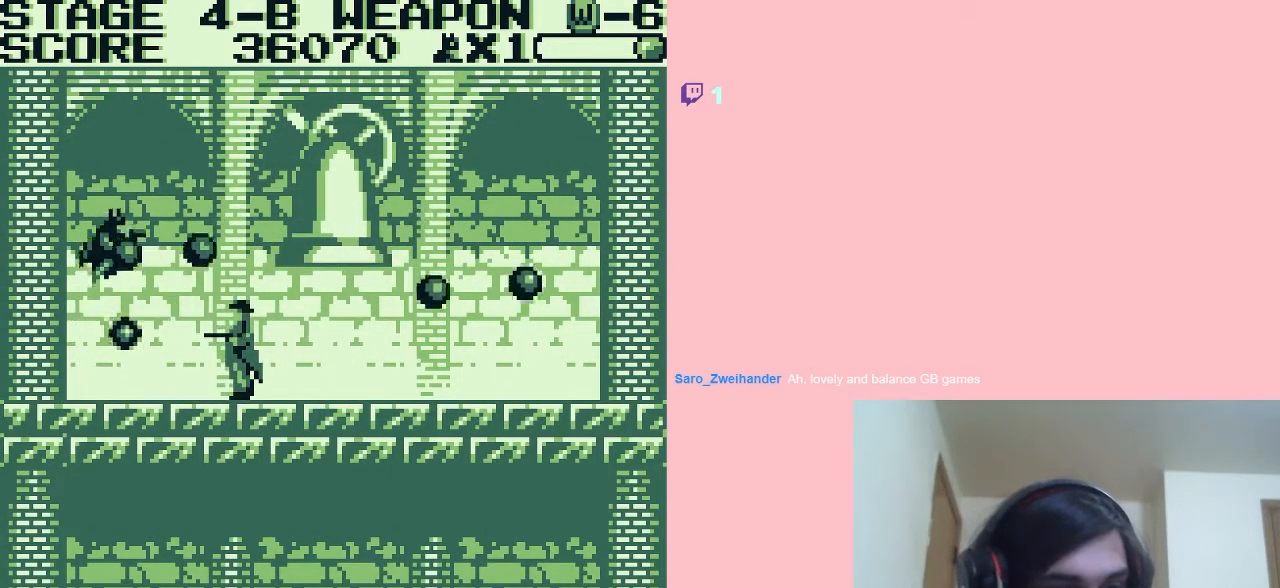
{"buttons": ["B", "DPAD_DOWN"], "left_stick": "center", "right_stick": "center"}
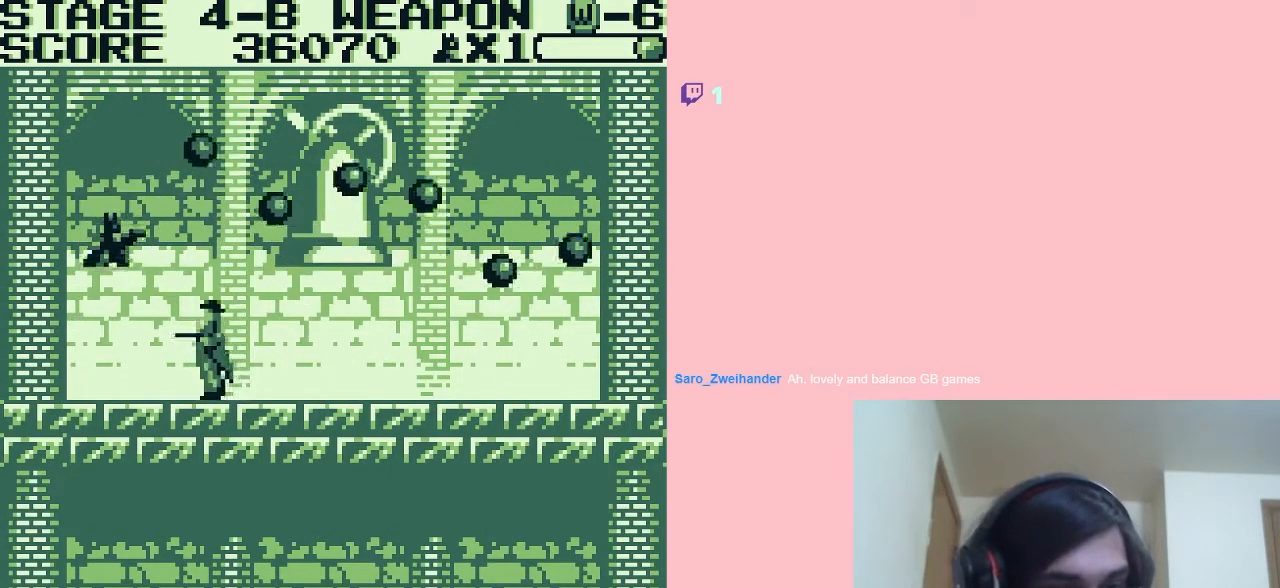
{"buttons": ["A", "B"], "left_stick": "center", "right_stick": "center", "events": [[17, "B", "up"], [50, "B", "down"], [117, "B", "up"], [183, "B", "down"], [200, "B", "up"], [267, "B", "down"], [333, "B", "up"], [367, "B", "down"], [400, "A", "down"], [400, "DPAD_DOWN", "up"]]}
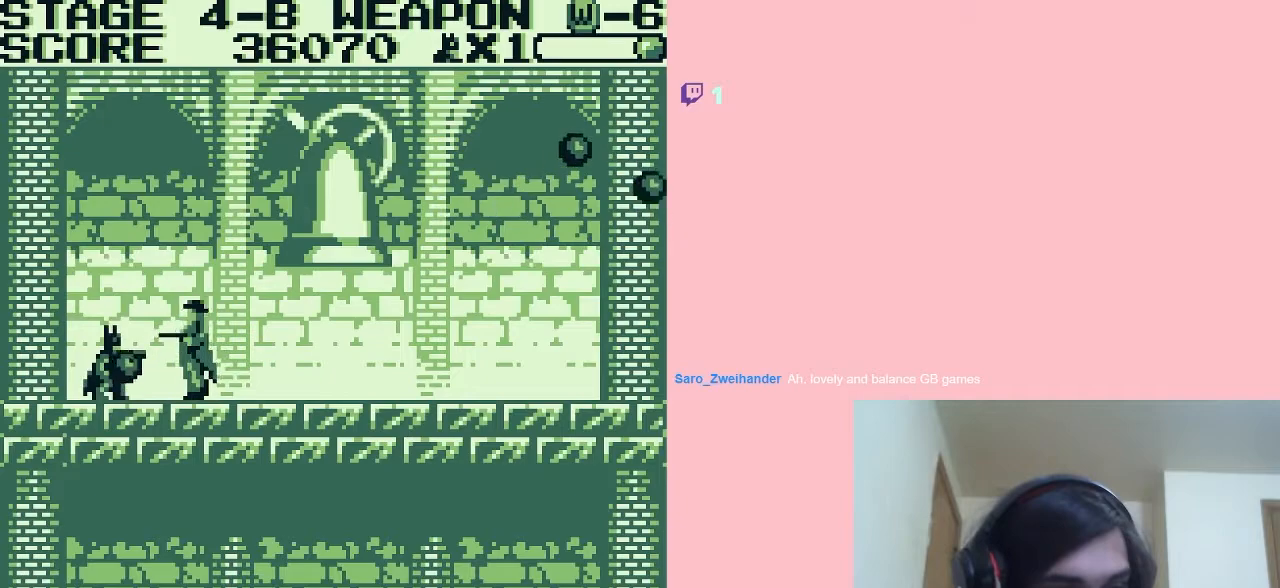
{"buttons": ["A", "B", "DPAD_RIGHT"], "left_stick": "center", "right_stick": "center", "events": [[67, "DPAD_RIGHT", "down"], [217, "B", "up"], [283, "B", "down"], [433, "B", "up"], [467, "B", "down"]]}
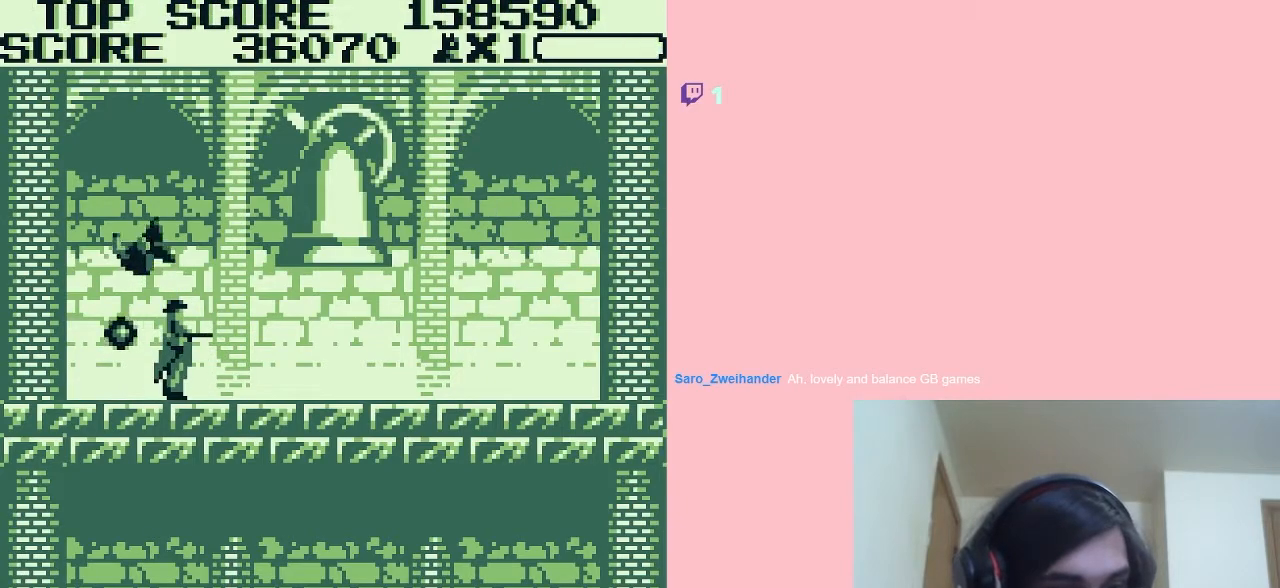
{"buttons": [], "left_stick": "center", "right_stick": "center", "events": [[17, "B", "up"], [83, "B", "down"], [117, "A", "up"], [117, "B", "up"], [183, "B", "down"], [200, "B", "up"], [267, "B", "down"], [267, "DPAD_RIGHT", "up"], [333, "B", "up"], [367, "B", "down"], [417, "B", "up"]]}